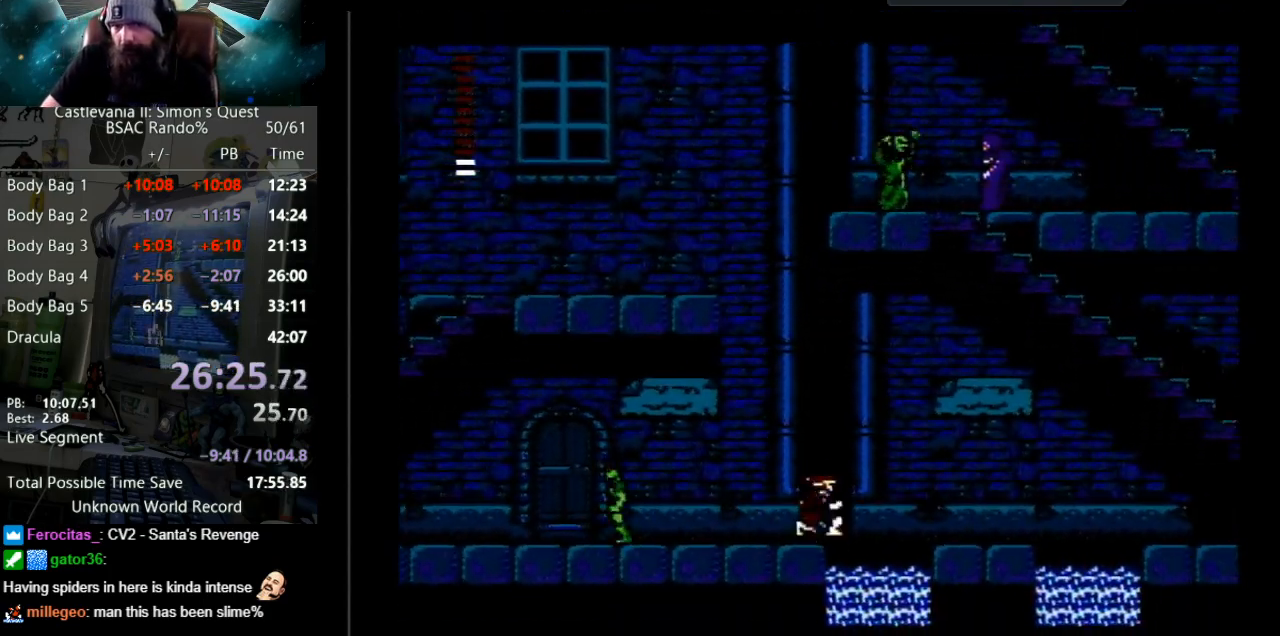
Gameplay with a controller (Nintendo layout); each line is a JSON object with the inputs held at the frame after it. "events" lists button and stick changes between this image and that frame as [ms after this image, input, new state], when the widget could be followed in between. Not read: L3 R3.
{"buttons": ["DPAD_RIGHT"], "events": [[50, "A", "down"], [50, "B", "down"], [483, "A", "up"], [483, "B", "up"]]}
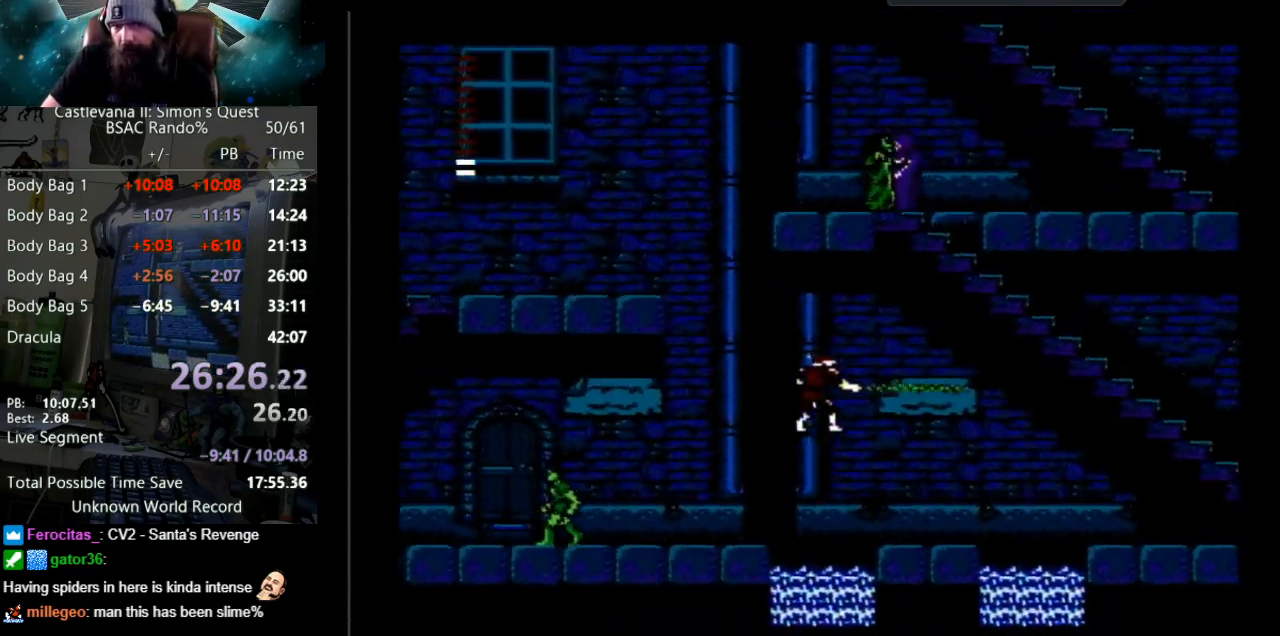
{"buttons": ["DPAD_RIGHT"], "events": []}
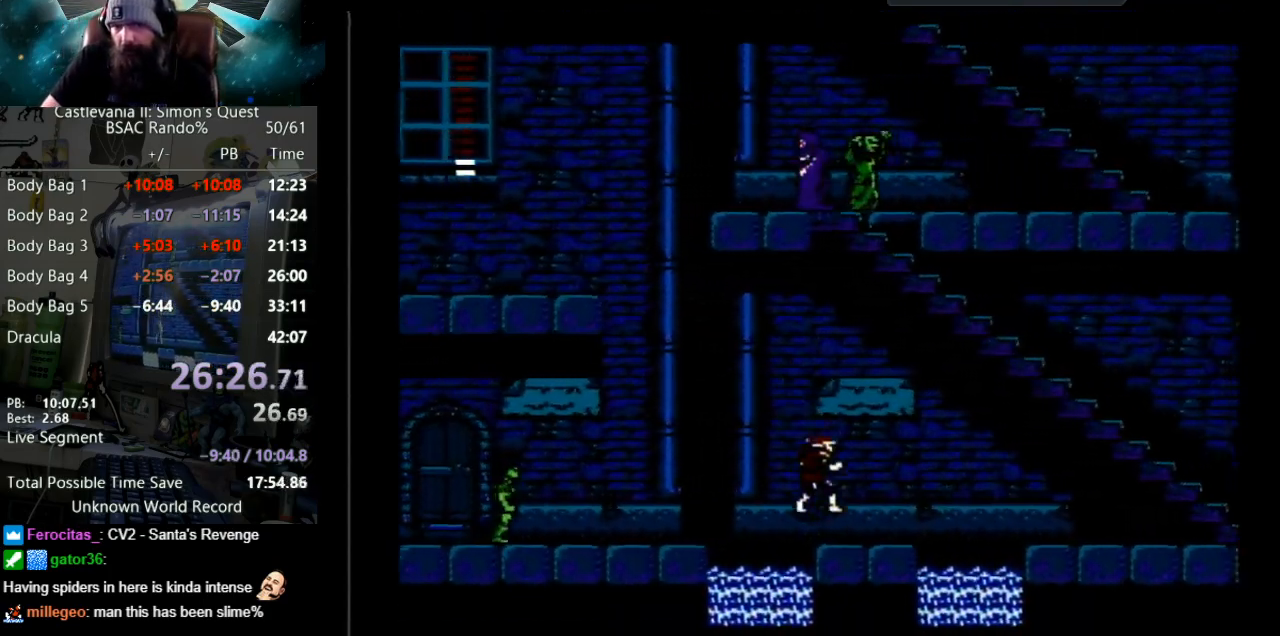
{"buttons": ["DPAD_RIGHT"], "events": []}
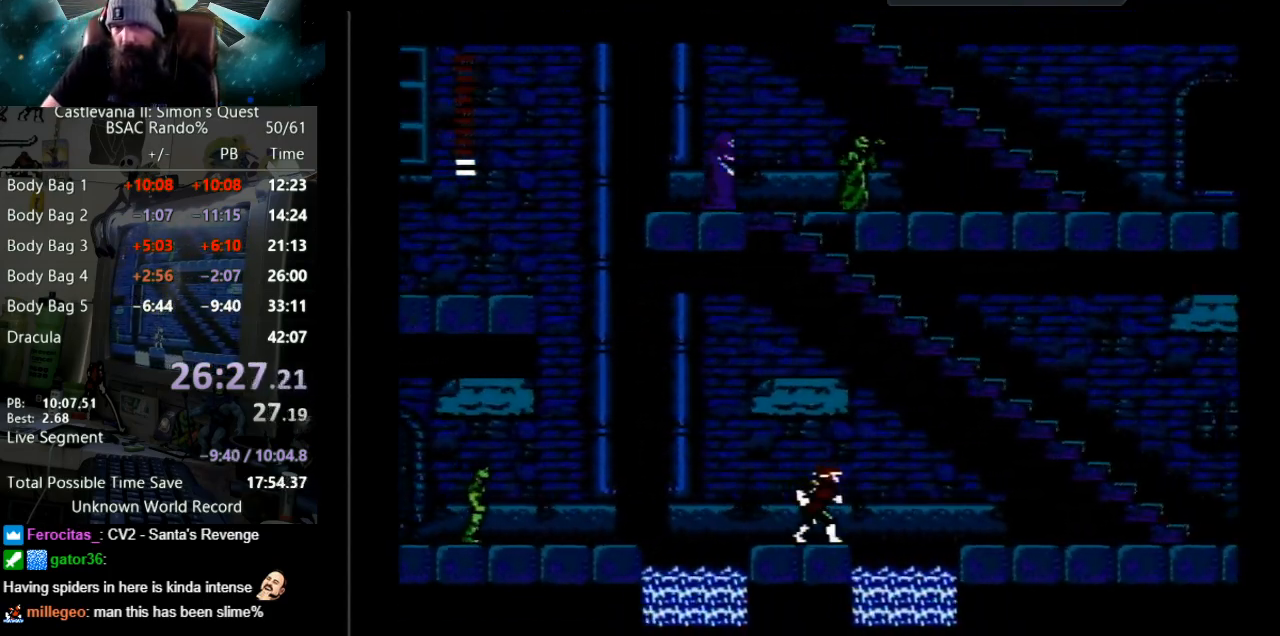
{"buttons": ["A", "B", "DPAD_RIGHT"], "events": [[117, "A", "down"], [150, "B", "down"]]}
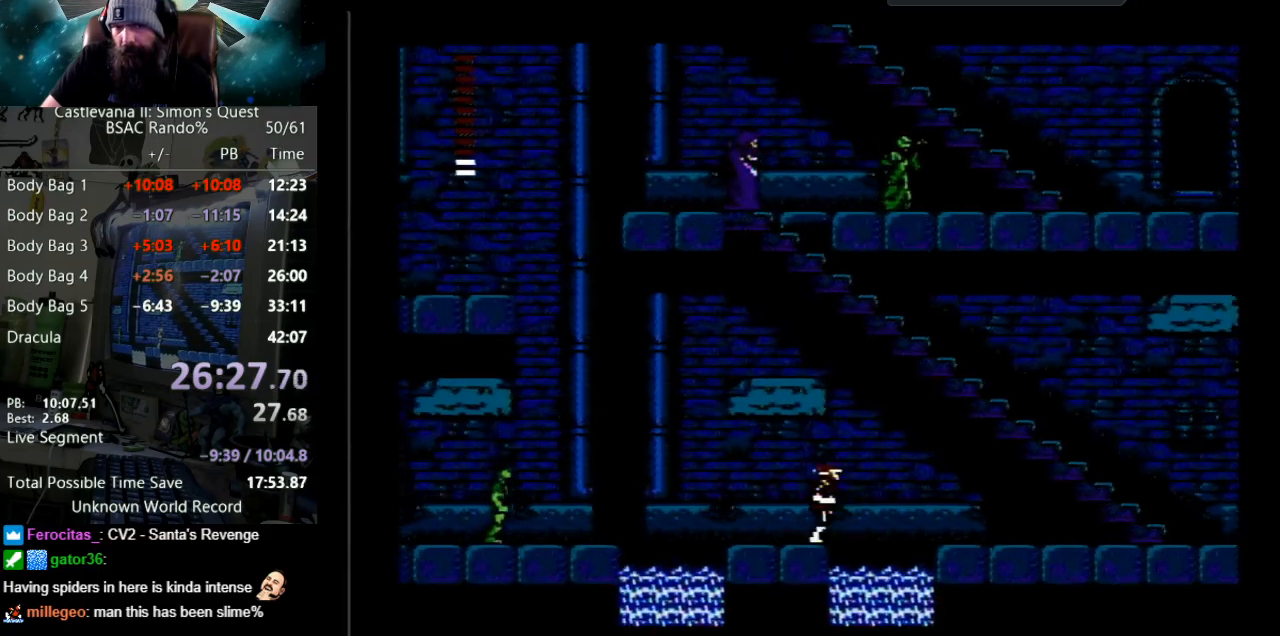
{"buttons": ["A", "B", "DPAD_RIGHT"], "events": [[33, "B", "up"], [67, "A", "up"], [117, "A", "down"], [167, "B", "down"]]}
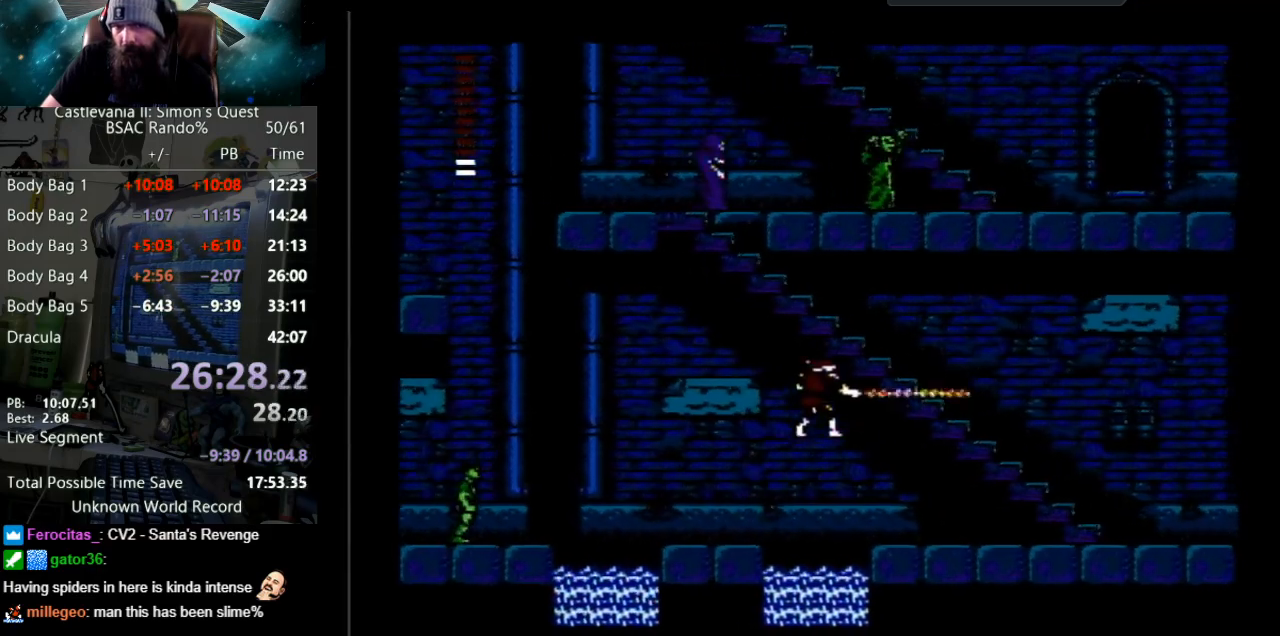
{"buttons": ["DPAD_RIGHT"], "events": [[150, "B", "up"], [183, "A", "up"]]}
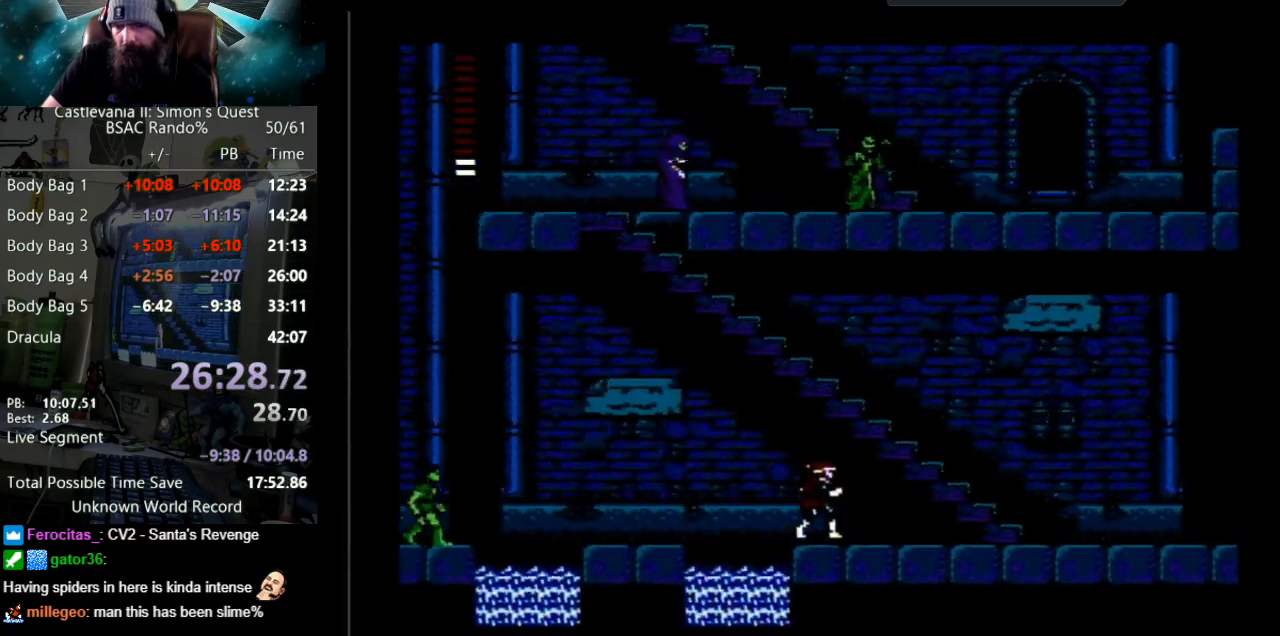
{"buttons": ["DPAD_RIGHT"], "events": []}
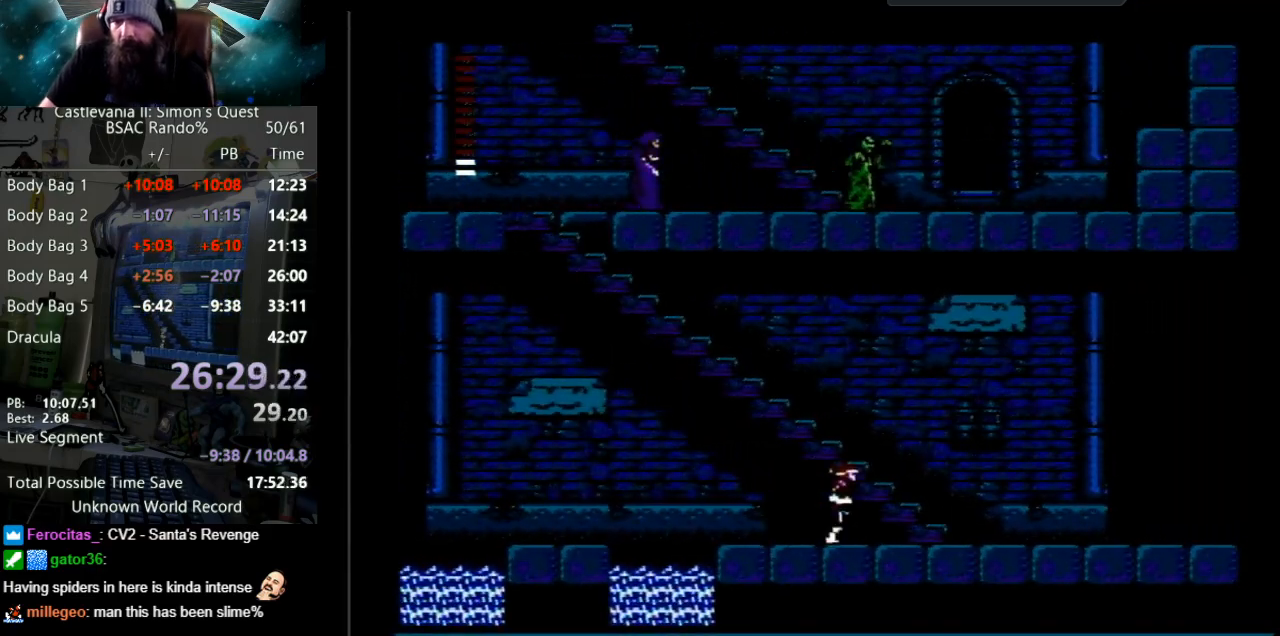
{"buttons": ["DPAD_RIGHT"], "events": []}
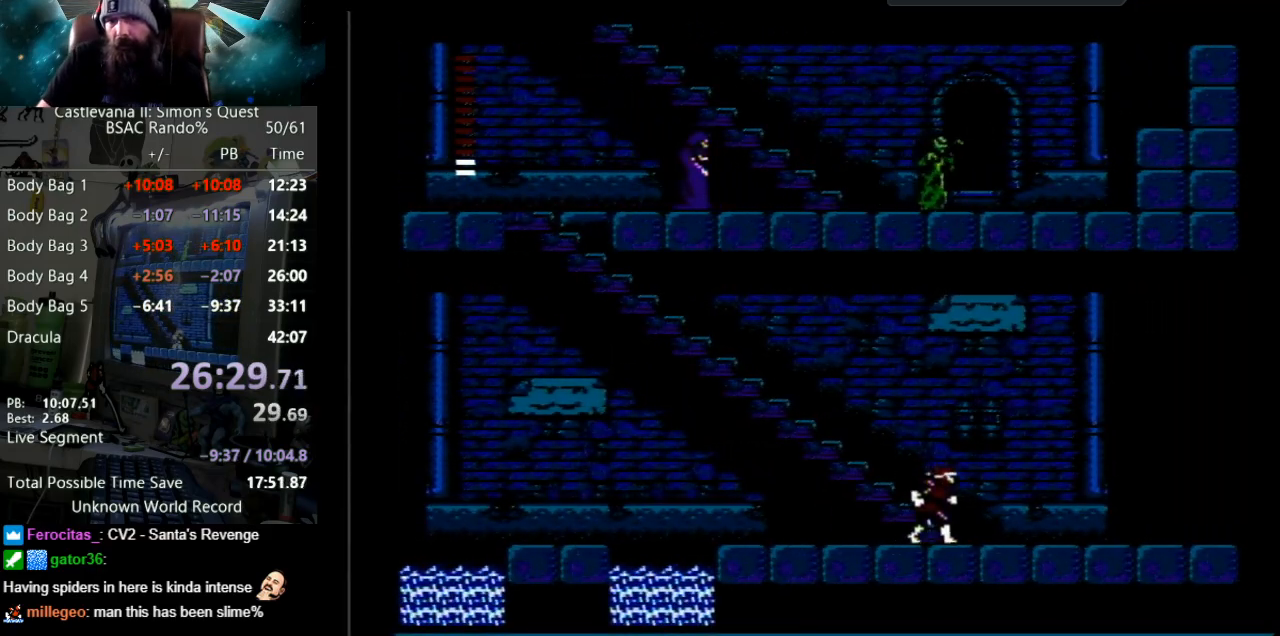
{"buttons": ["DPAD_RIGHT"], "events": []}
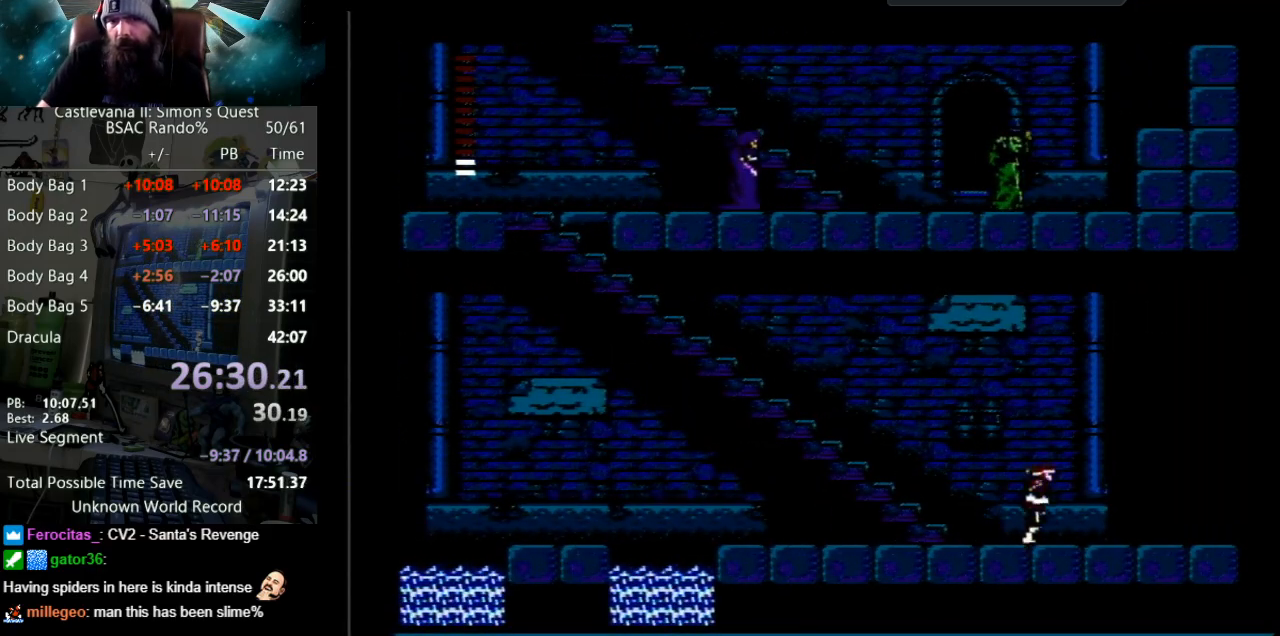
{"buttons": ["DPAD_RIGHT"], "events": []}
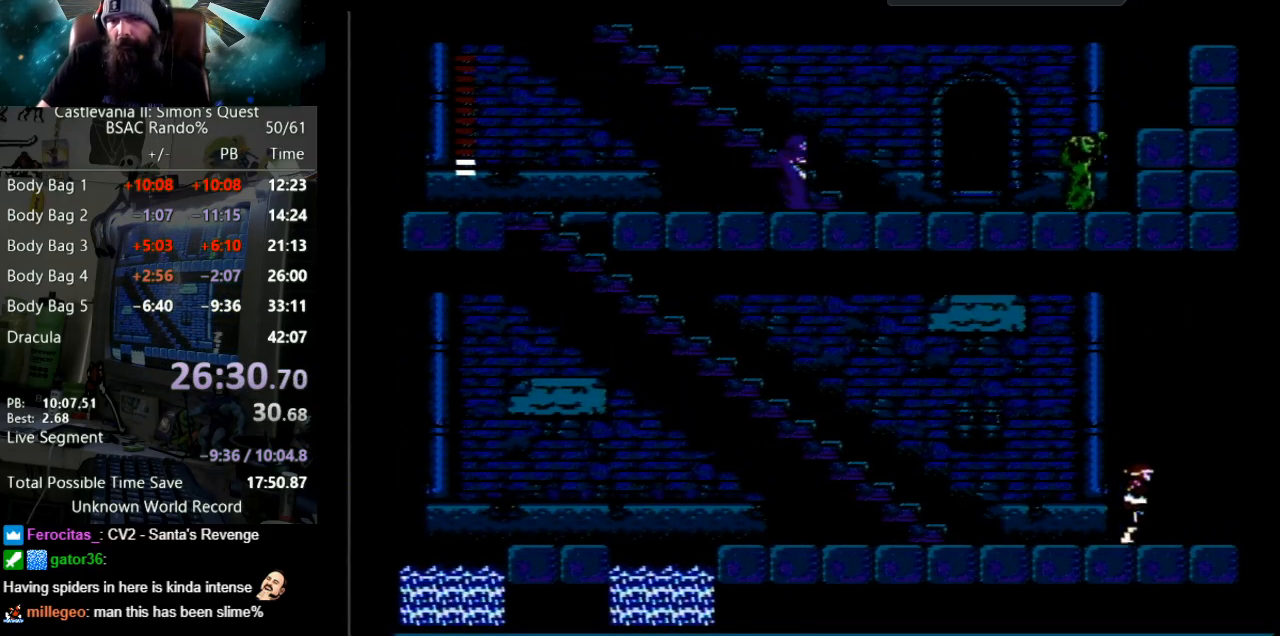
{"buttons": ["DPAD_RIGHT"], "events": []}
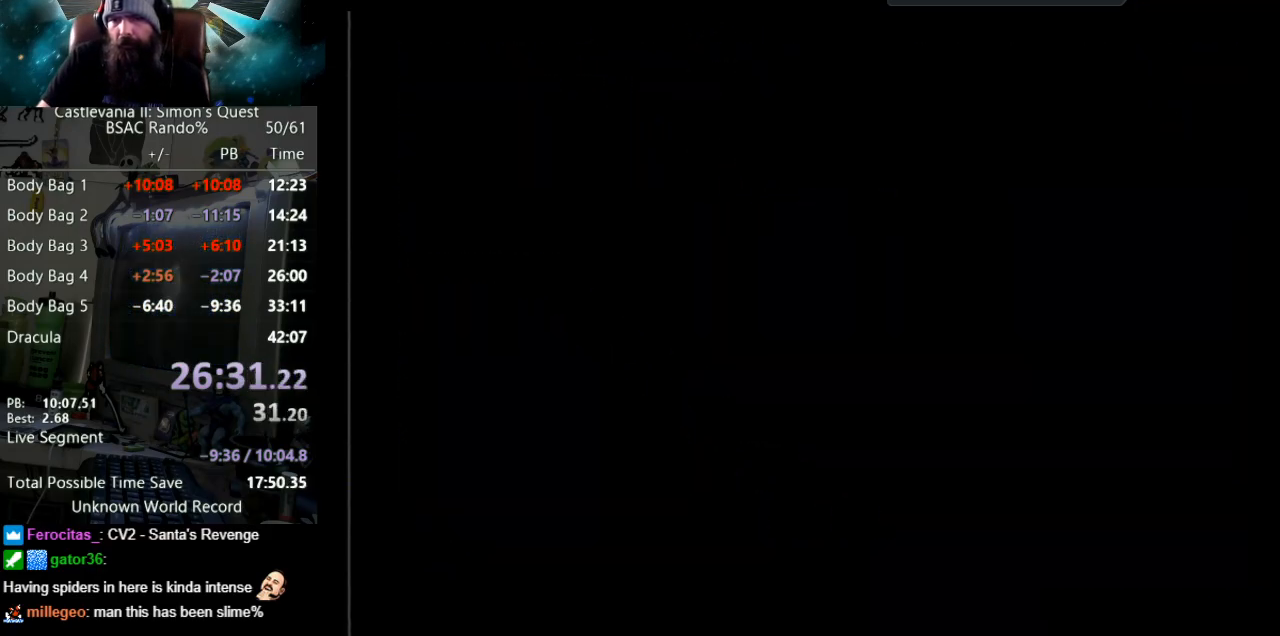
{"buttons": ["DPAD_RIGHT"], "events": []}
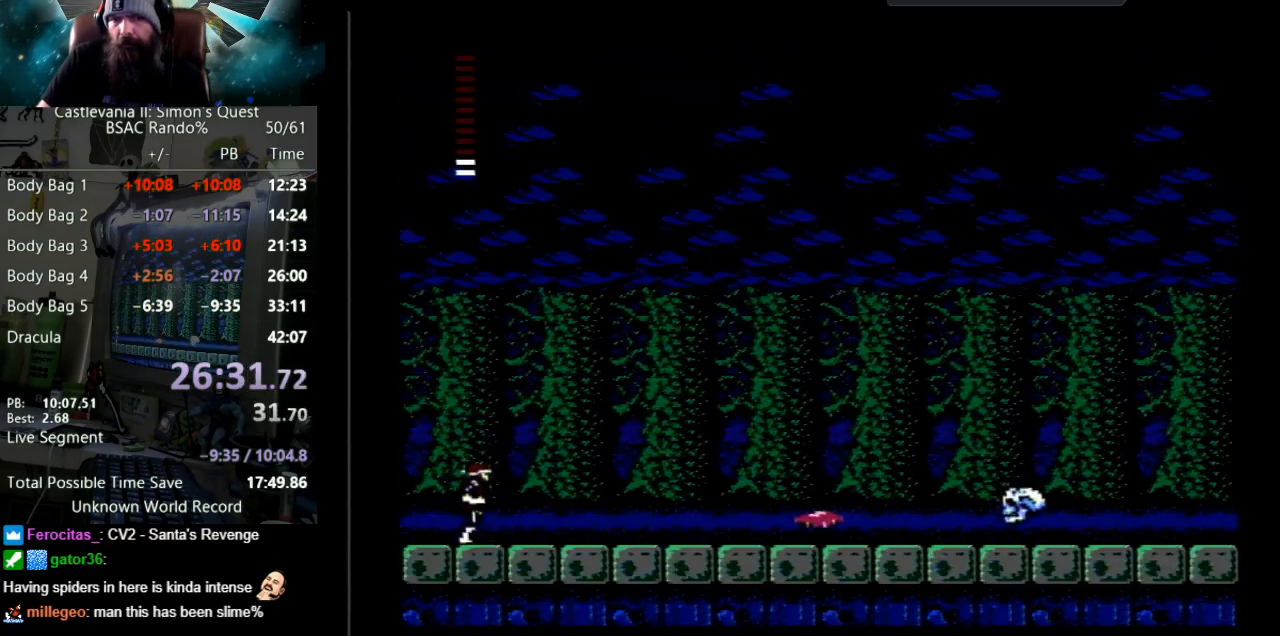
{"buttons": ["DPAD_RIGHT"], "events": [[350, "DPAD_RIGHT", "up"], [383, "DPAD_RIGHT", "down"]]}
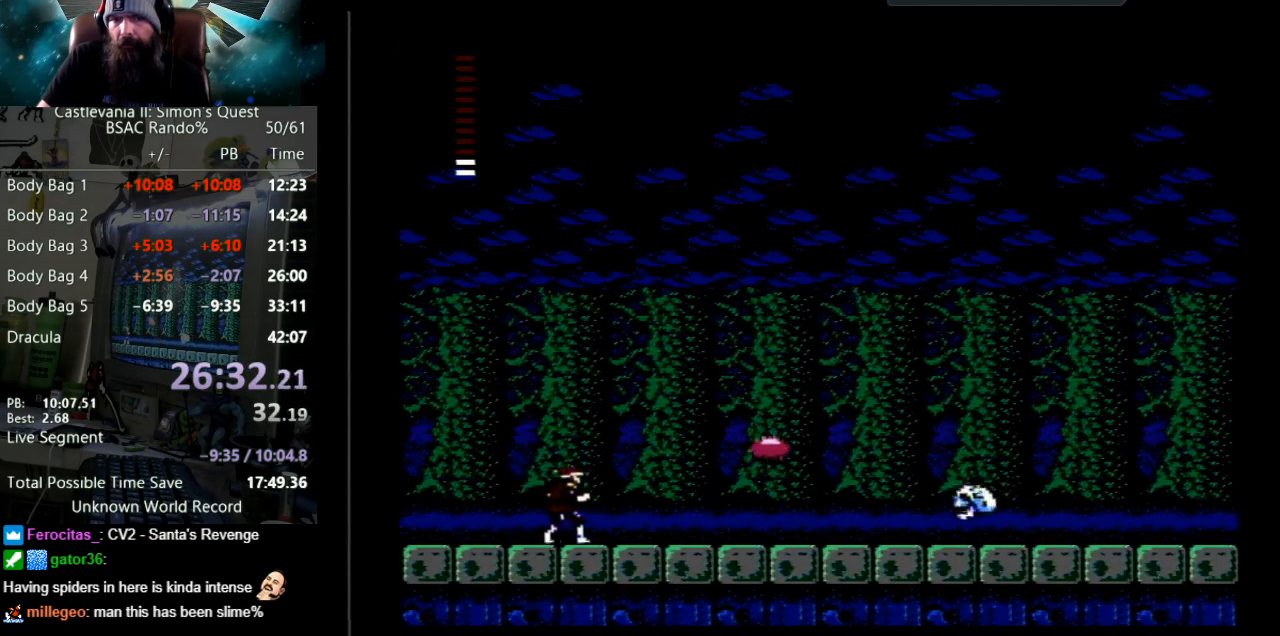
{"buttons": ["B", "DPAD_DOWN"], "events": [[283, "B", "down"], [300, "DPAD_DOWN", "down"], [300, "DPAD_RIGHT", "up"]]}
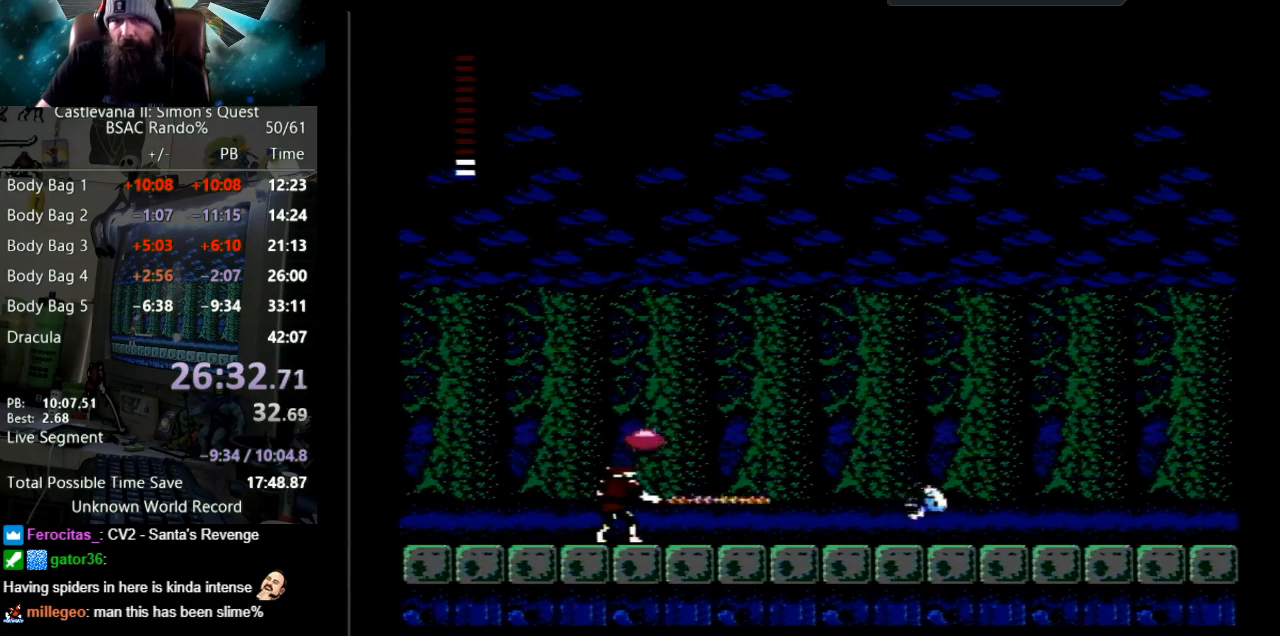
{"buttons": ["DPAD_DOWN"], "events": [[67, "B", "up"], [150, "B", "down"], [433, "B", "up"]]}
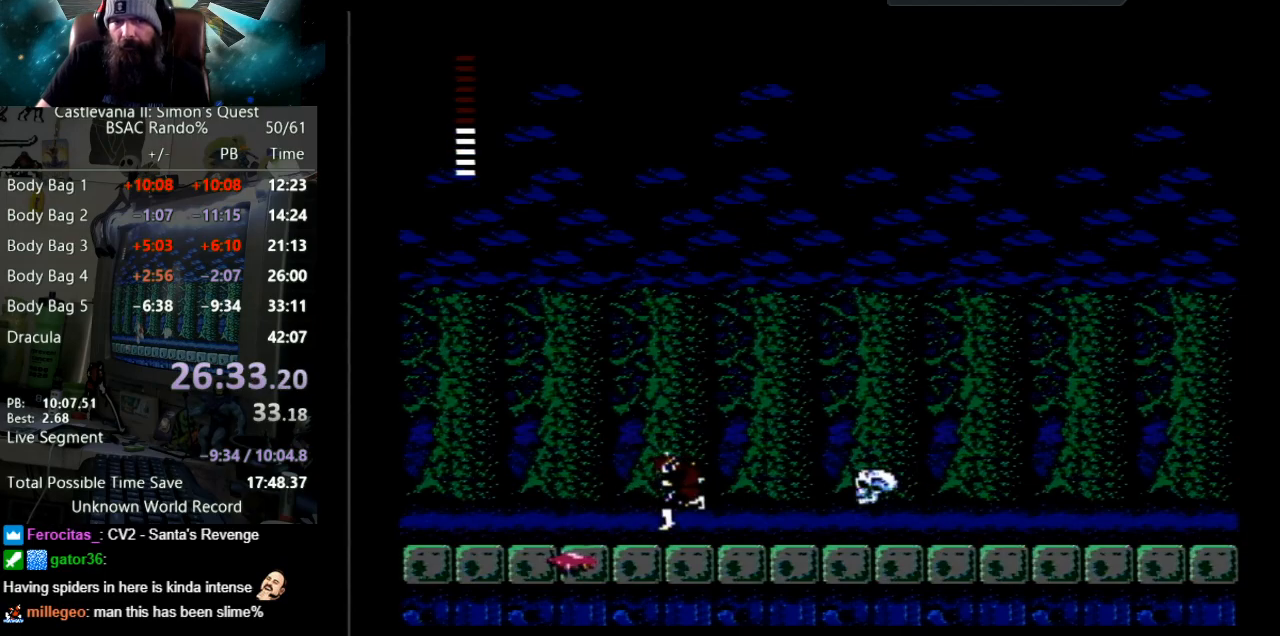
{"buttons": [], "events": [[167, "DPAD_DOWN", "up"], [250, "DPAD_DOWN", "down"], [250, "DPAD_LEFT", "down"], [267, "B", "down"], [267, "DPAD_LEFT", "up"], [483, "DPAD_DOWN", "up"], [500, "B", "up"]]}
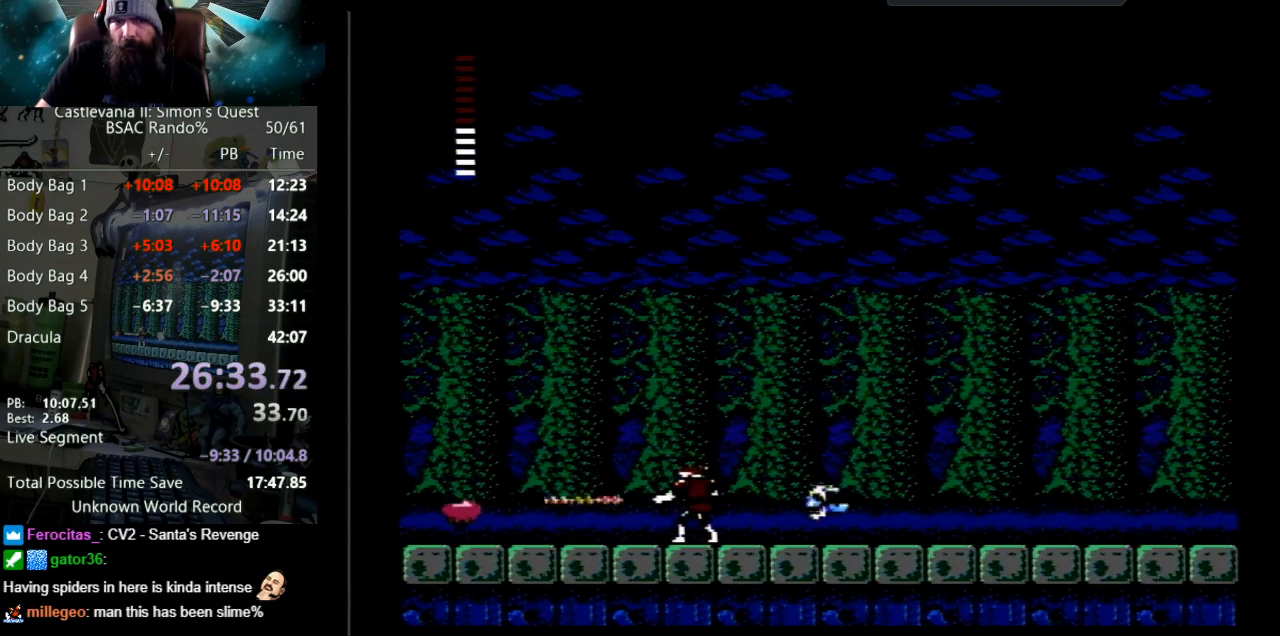
{"buttons": [], "events": [[100, "DPAD_RIGHT", "down"], [183, "B", "down"], [200, "DPAD_RIGHT", "up"], [417, "B", "up"]]}
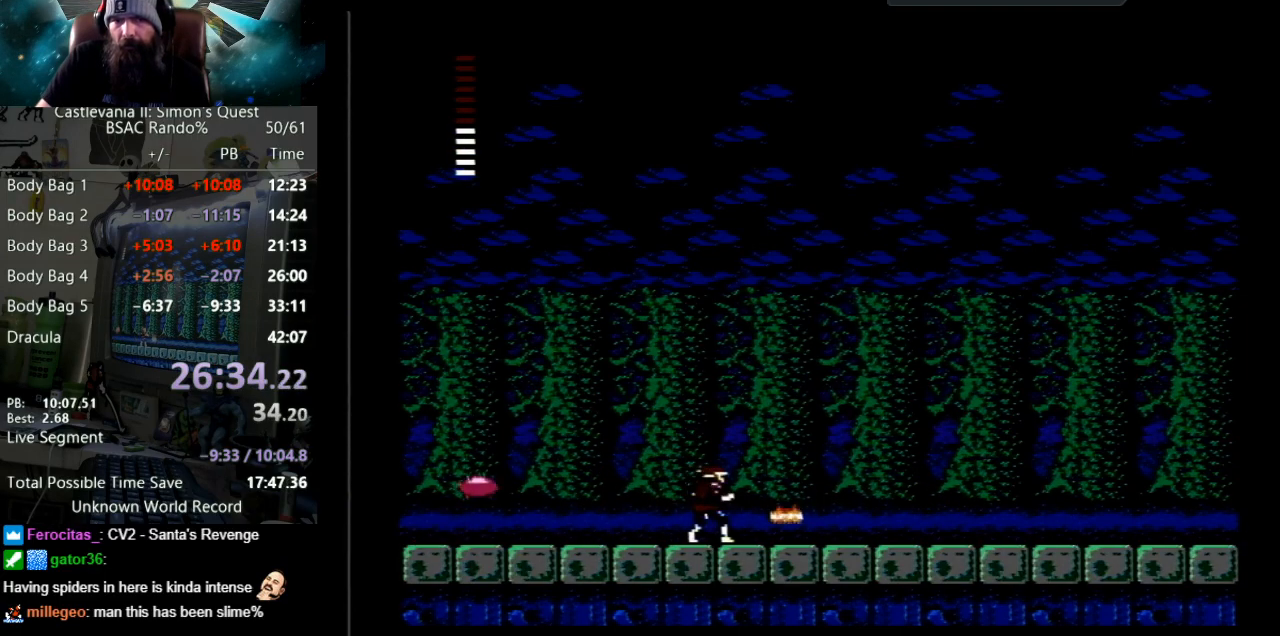
{"buttons": ["DPAD_RIGHT"], "events": [[83, "B", "down"], [267, "DPAD_RIGHT", "down"], [300, "B", "up"]]}
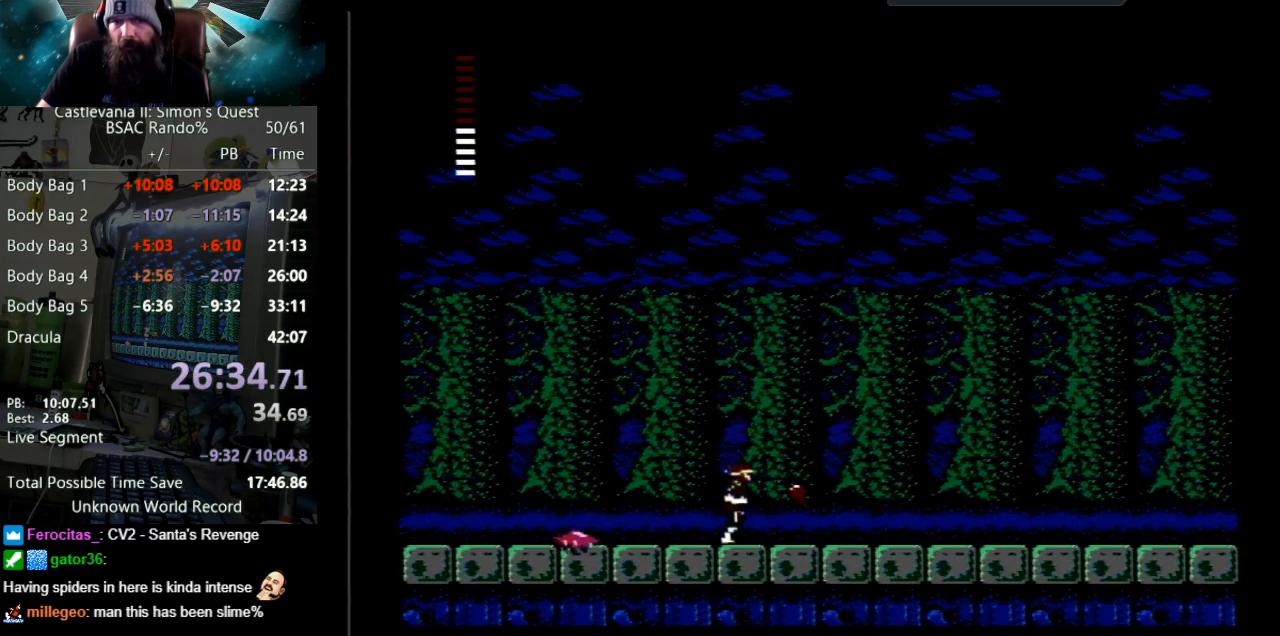
{"buttons": ["DPAD_RIGHT"], "events": []}
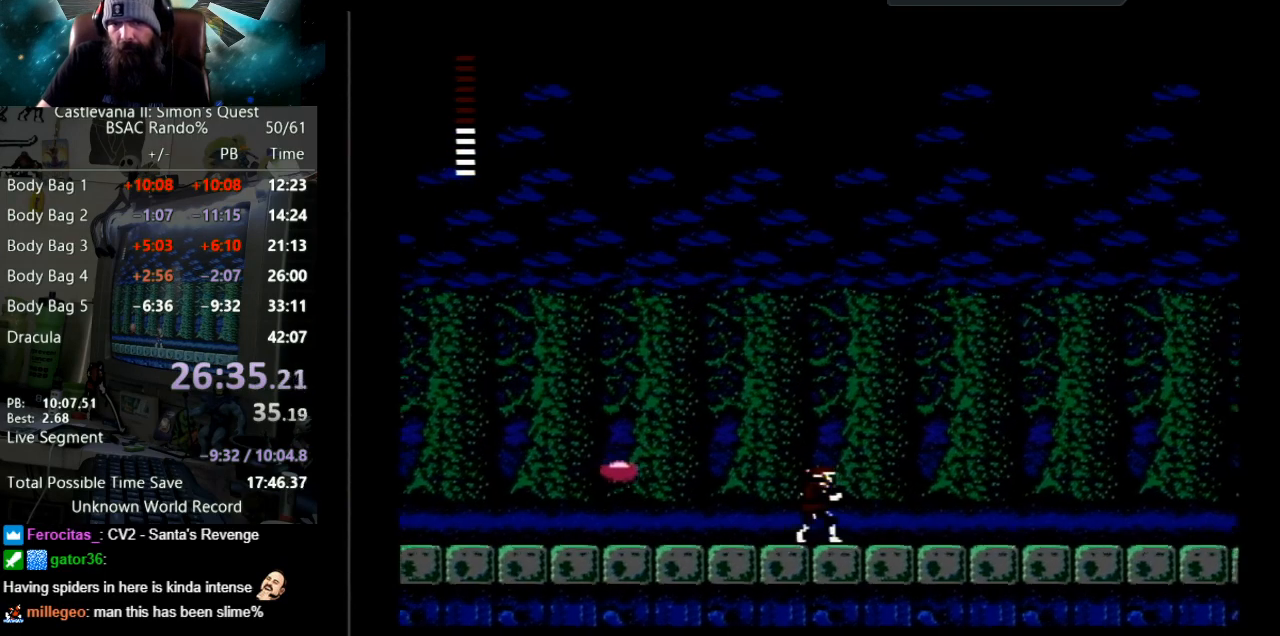
{"buttons": ["DPAD_RIGHT"], "events": []}
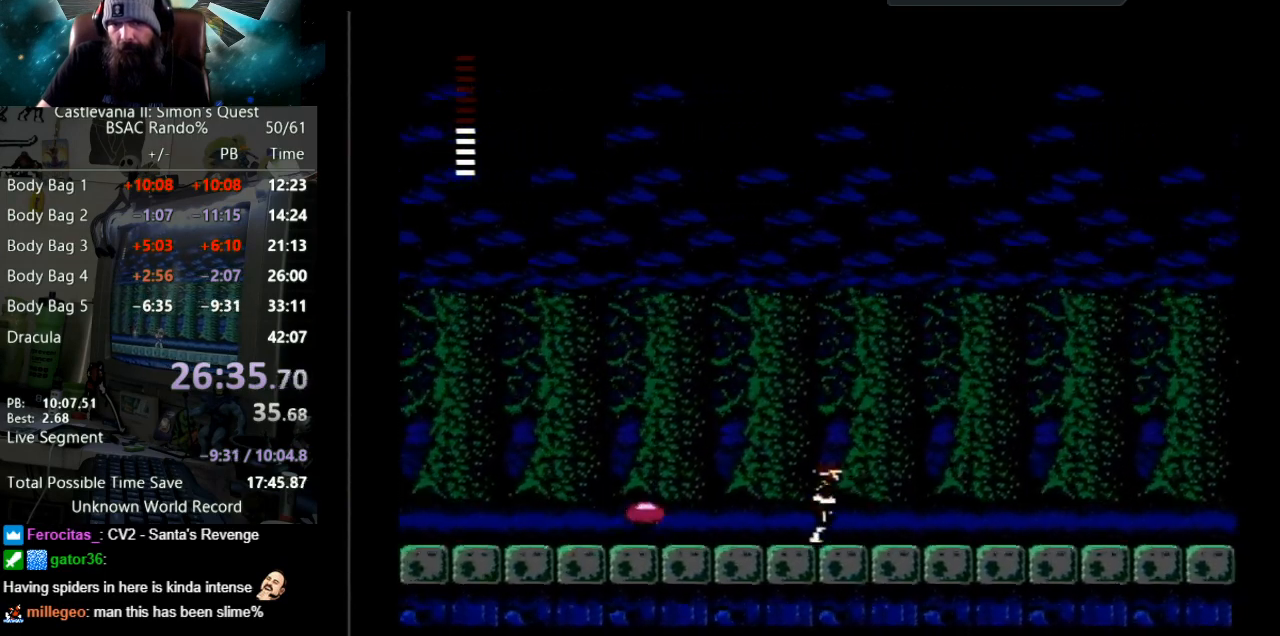
{"buttons": ["DPAD_RIGHT"], "events": []}
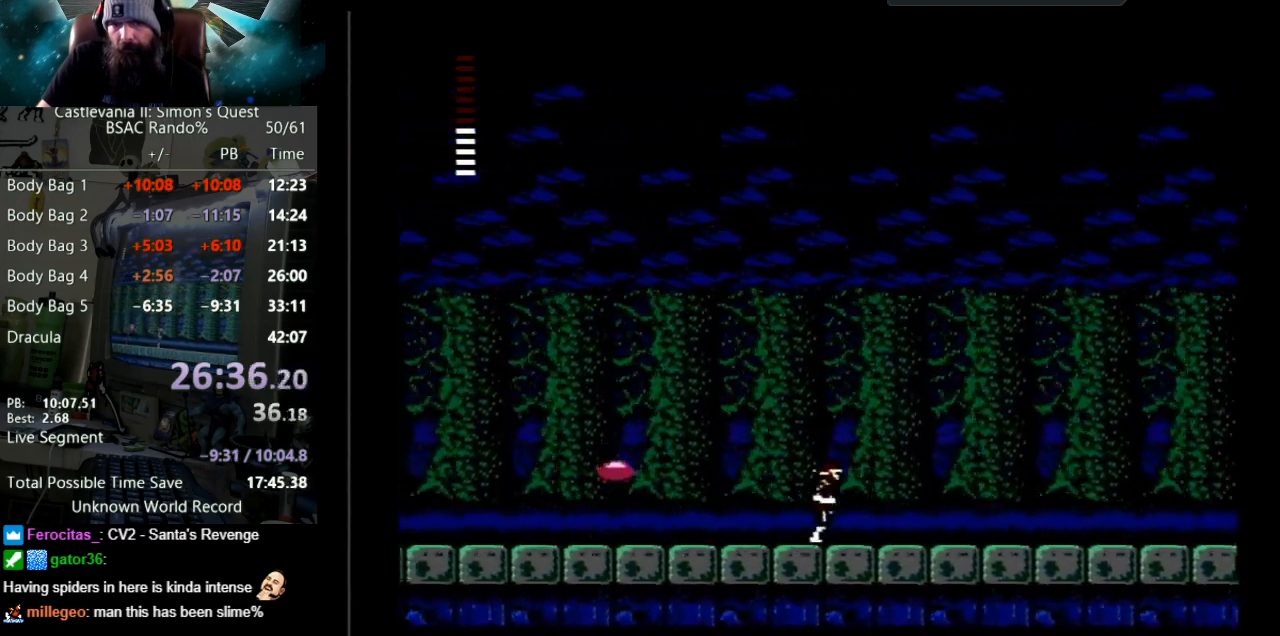
{"buttons": ["DPAD_RIGHT"], "events": []}
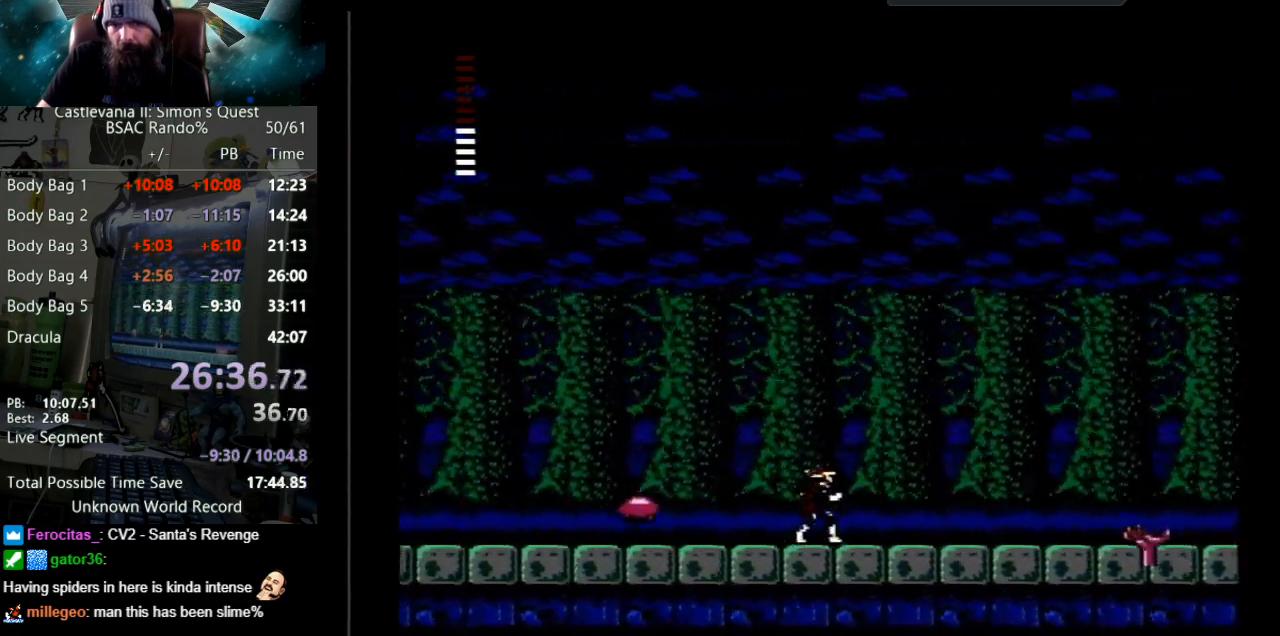
{"buttons": ["DPAD_RIGHT"], "events": []}
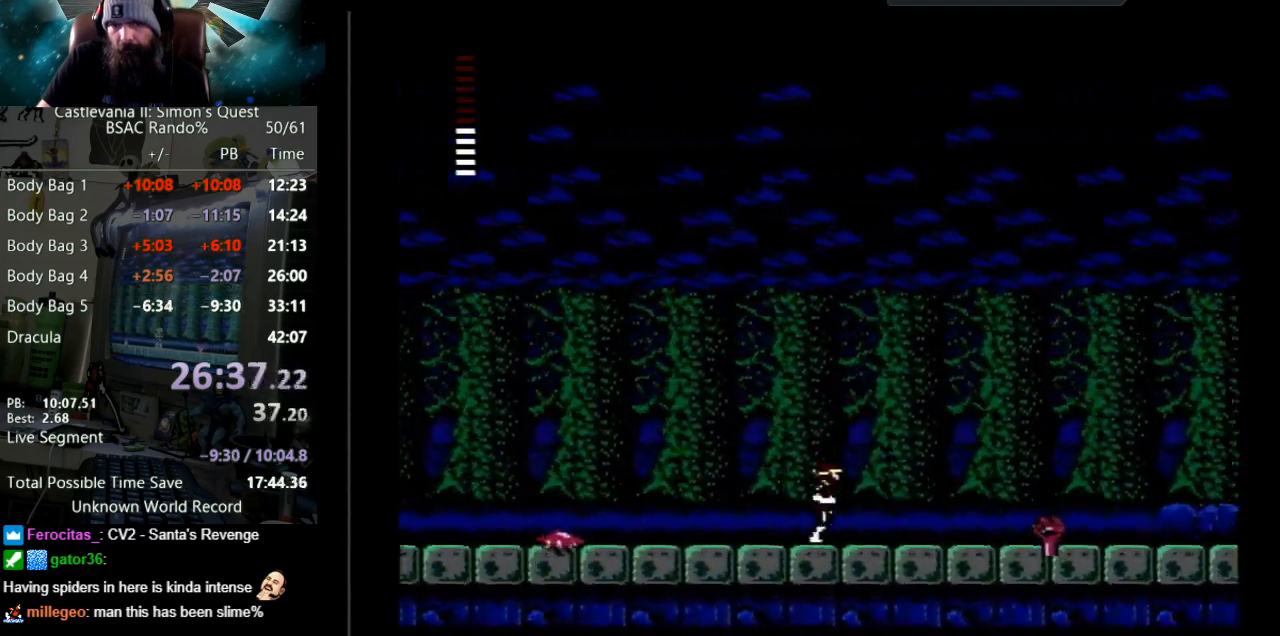
{"buttons": ["DPAD_RIGHT"], "events": []}
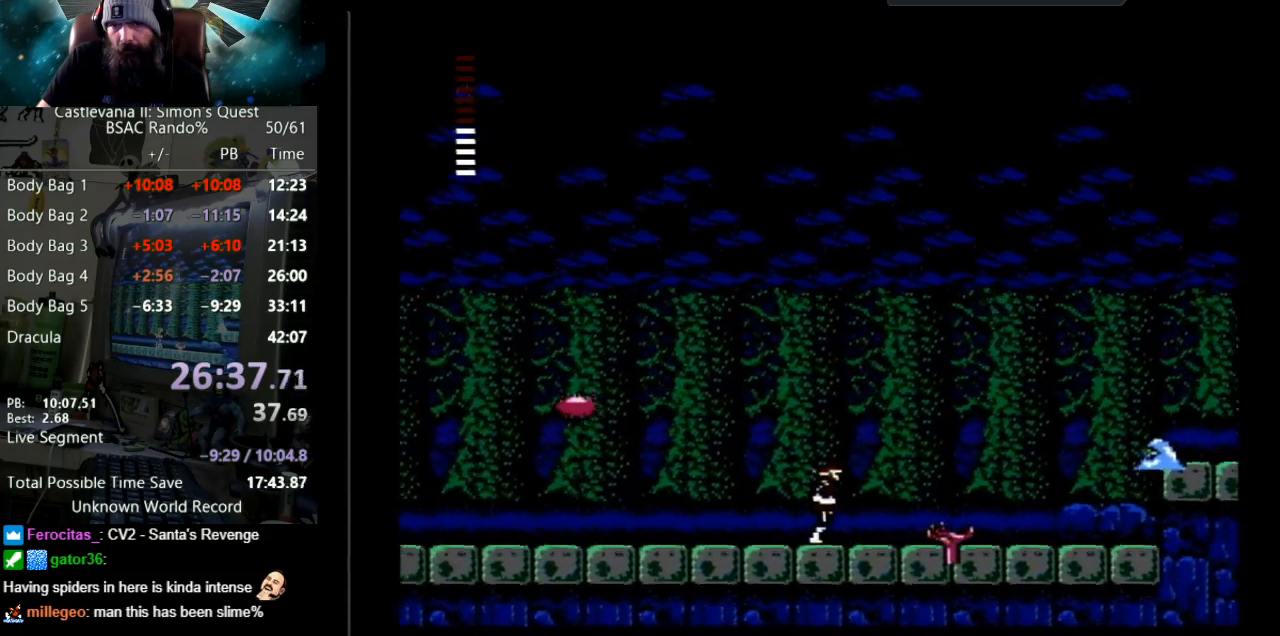
{"buttons": ["B", "DPAD_DOWN"], "events": [[167, "DPAD_DOWN", "down"], [217, "DPAD_RIGHT", "up"], [333, "B", "down"]]}
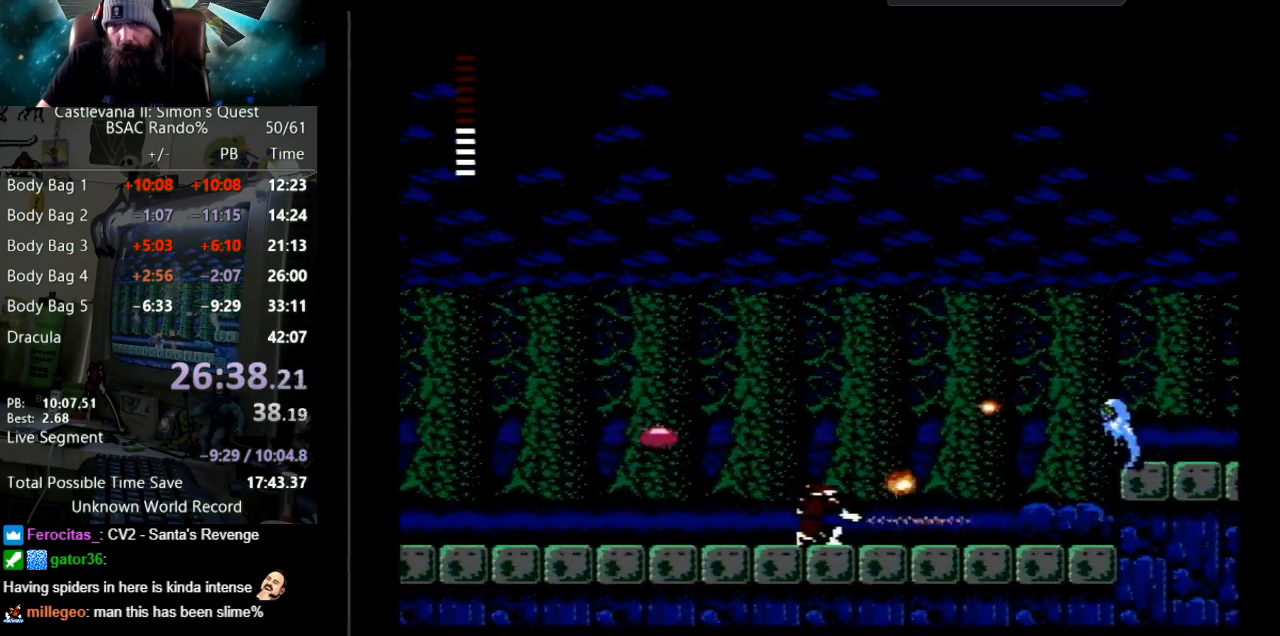
{"buttons": ["DPAD_RIGHT"], "events": [[100, "B", "up"], [183, "B", "down"], [300, "DPAD_DOWN", "up"], [350, "DPAD_RIGHT", "down"], [383, "B", "up"]]}
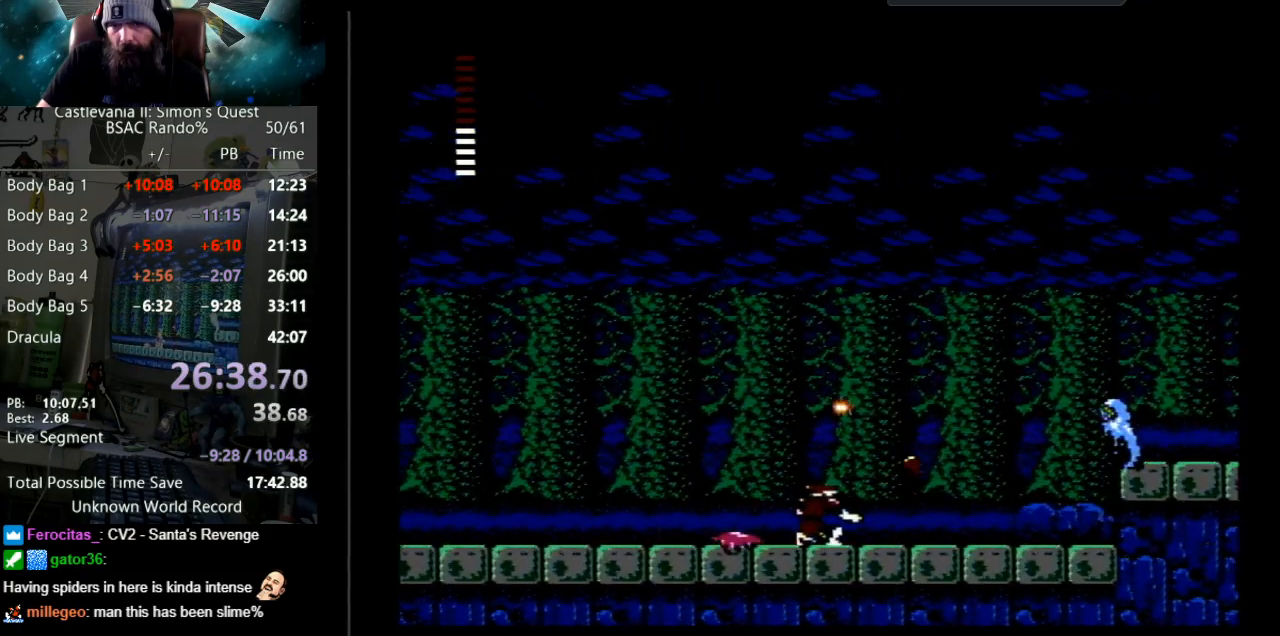
{"buttons": ["DPAD_RIGHT"], "events": []}
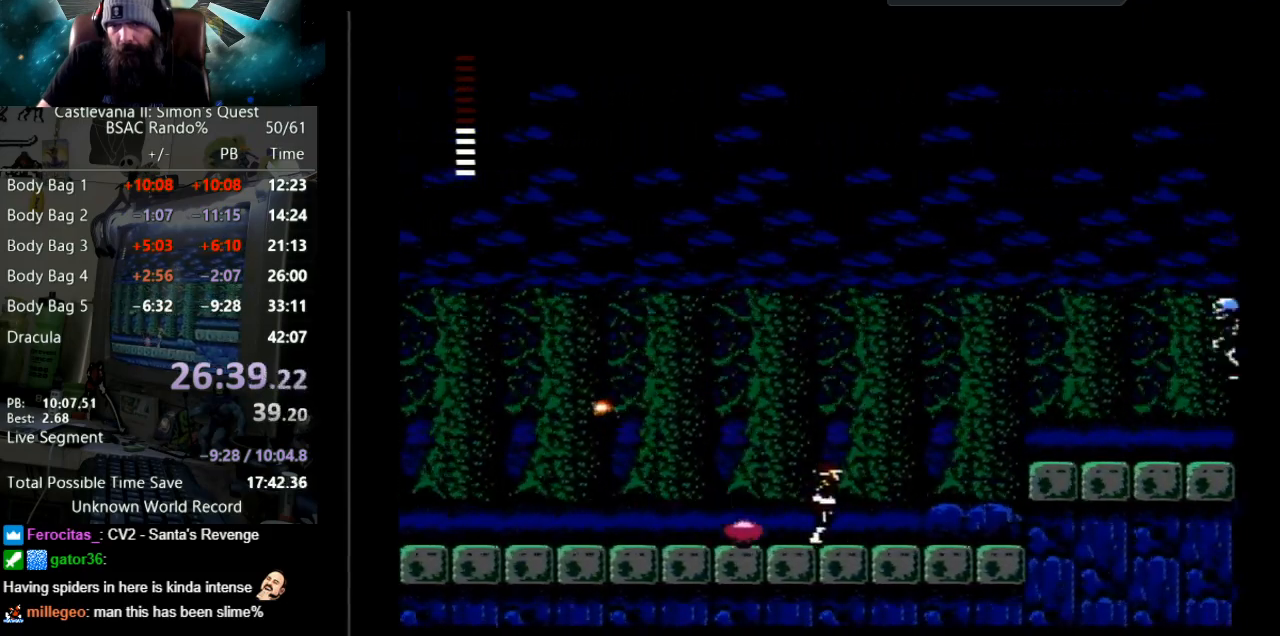
{"buttons": ["B", "DPAD_RIGHT"], "events": [[50, "A", "down"], [100, "B", "down"], [367, "A", "up"], [367, "B", "up"], [467, "B", "down"]]}
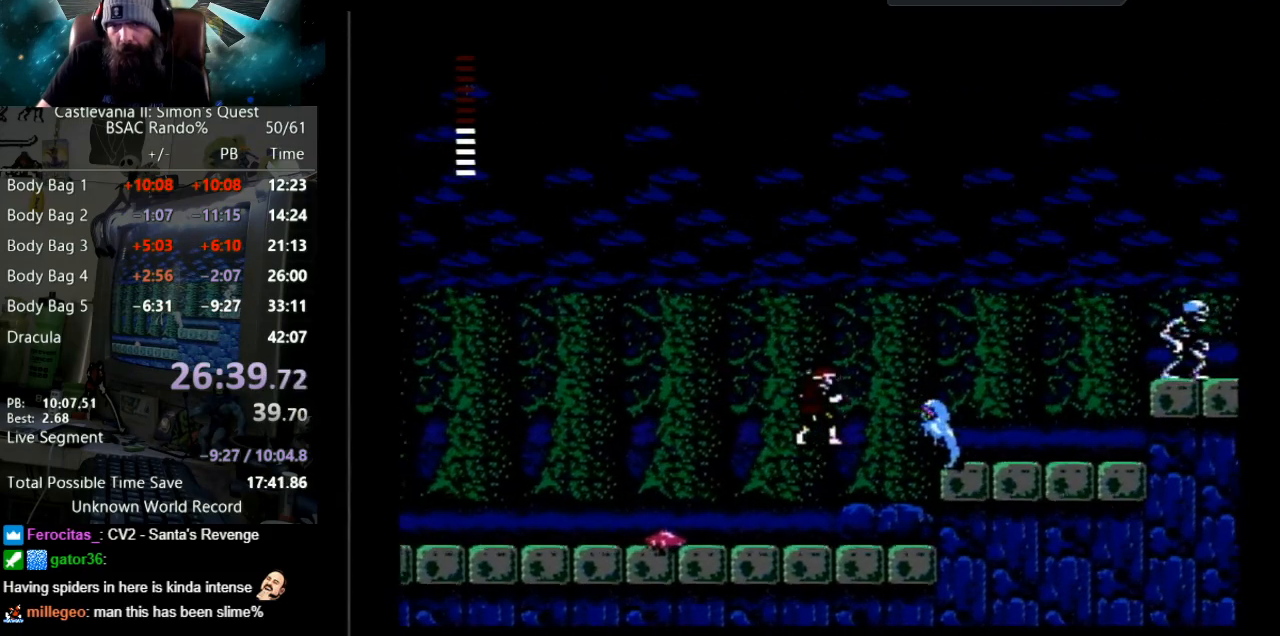
{"buttons": ["B"], "events": [[267, "B", "up"], [417, "B", "down"], [433, "DPAD_RIGHT", "up"]]}
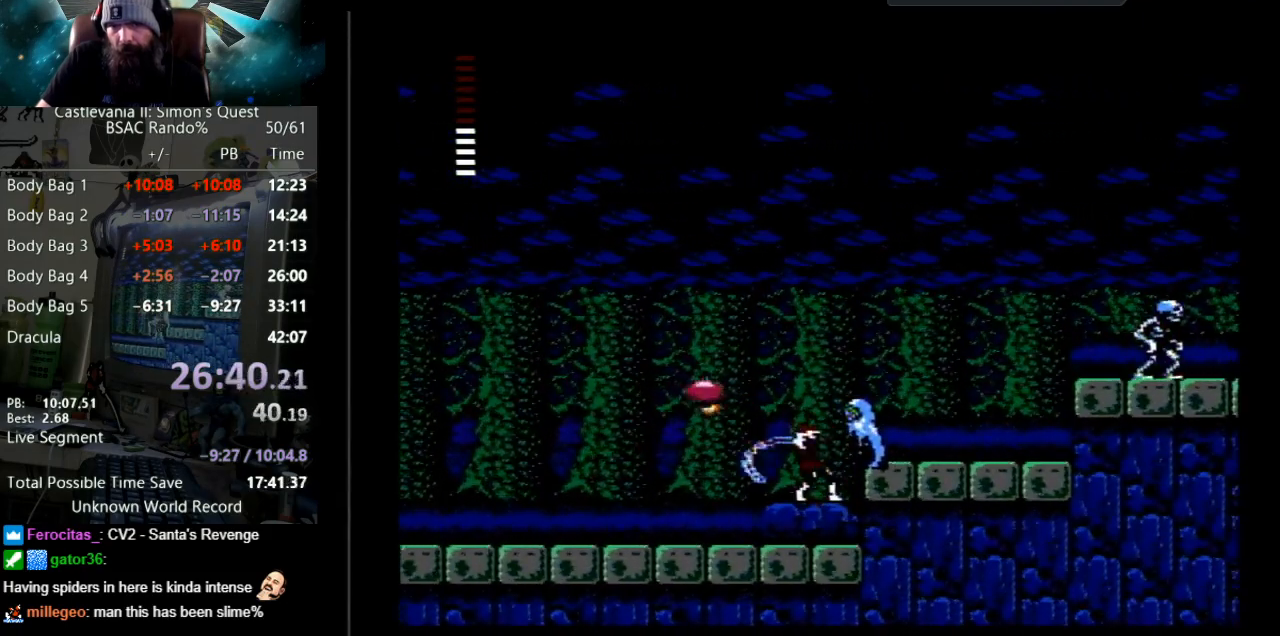
{"buttons": [], "events": [[217, "B", "up"], [300, "DPAD_RIGHT", "down"], [400, "DPAD_RIGHT", "up"]]}